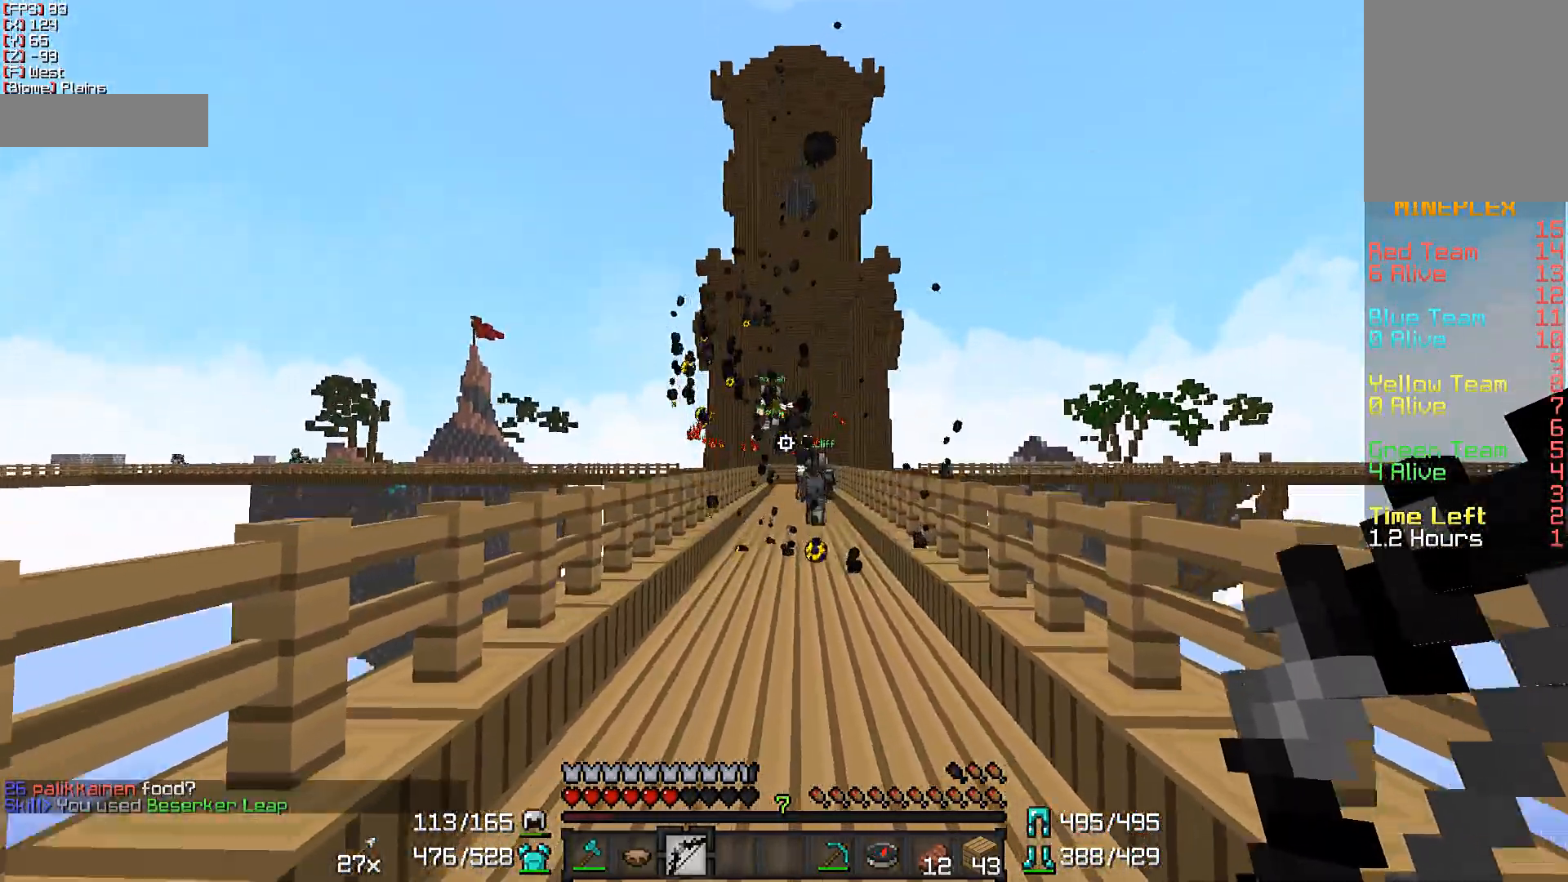
Gameplay with keyboard and mouse; each line is a JSON object with the keys and mouse buttons held at the frame after it. "events" lists presses ("down") and releases ("up") of "a", "d", "s", "w", "mouse_left" and "mouse_right" between this image and that frame as [ms after this image, input, new state], when the widget could be followed in between. "mouse_left", "mouse_right" = the "left", "right" buttons of the "mouse" list. No other keys are recorded. Fast repeated clicks can show as one long hold. Not read: mouse_move.
{"keys": ["w"], "mouse": ["right"], "events": [[200, "mouse_left", "down"], [300, "mouse_left", "up"], [400, "mouse_left", "down"], [400, "mouse_right", "down"], [500, "mouse_left", "up"]]}
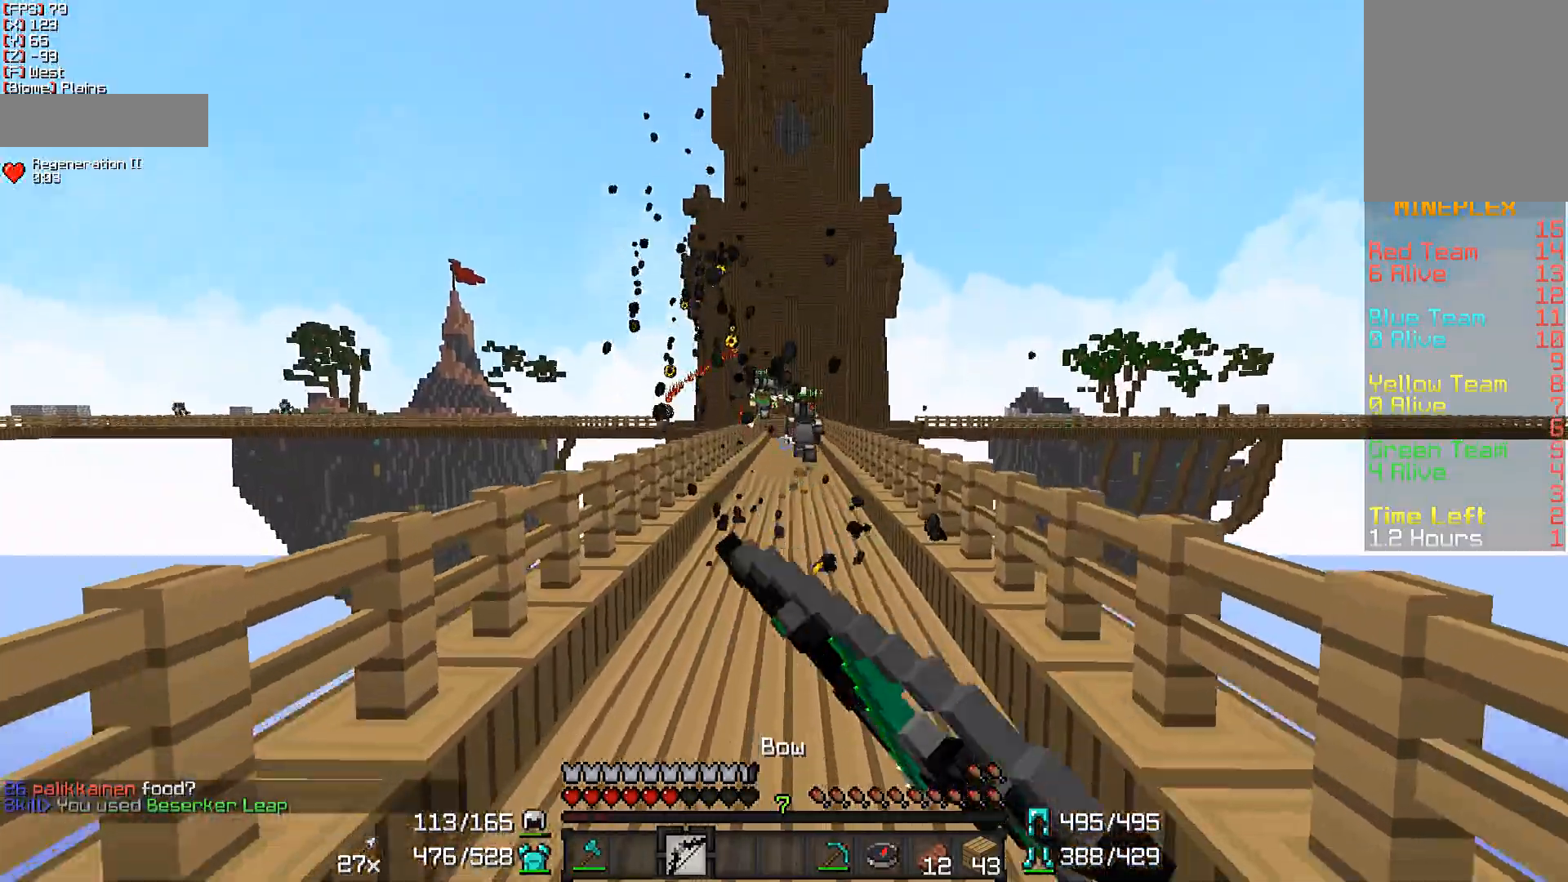
{"keys": ["w"], "mouse": ["right"], "events": []}
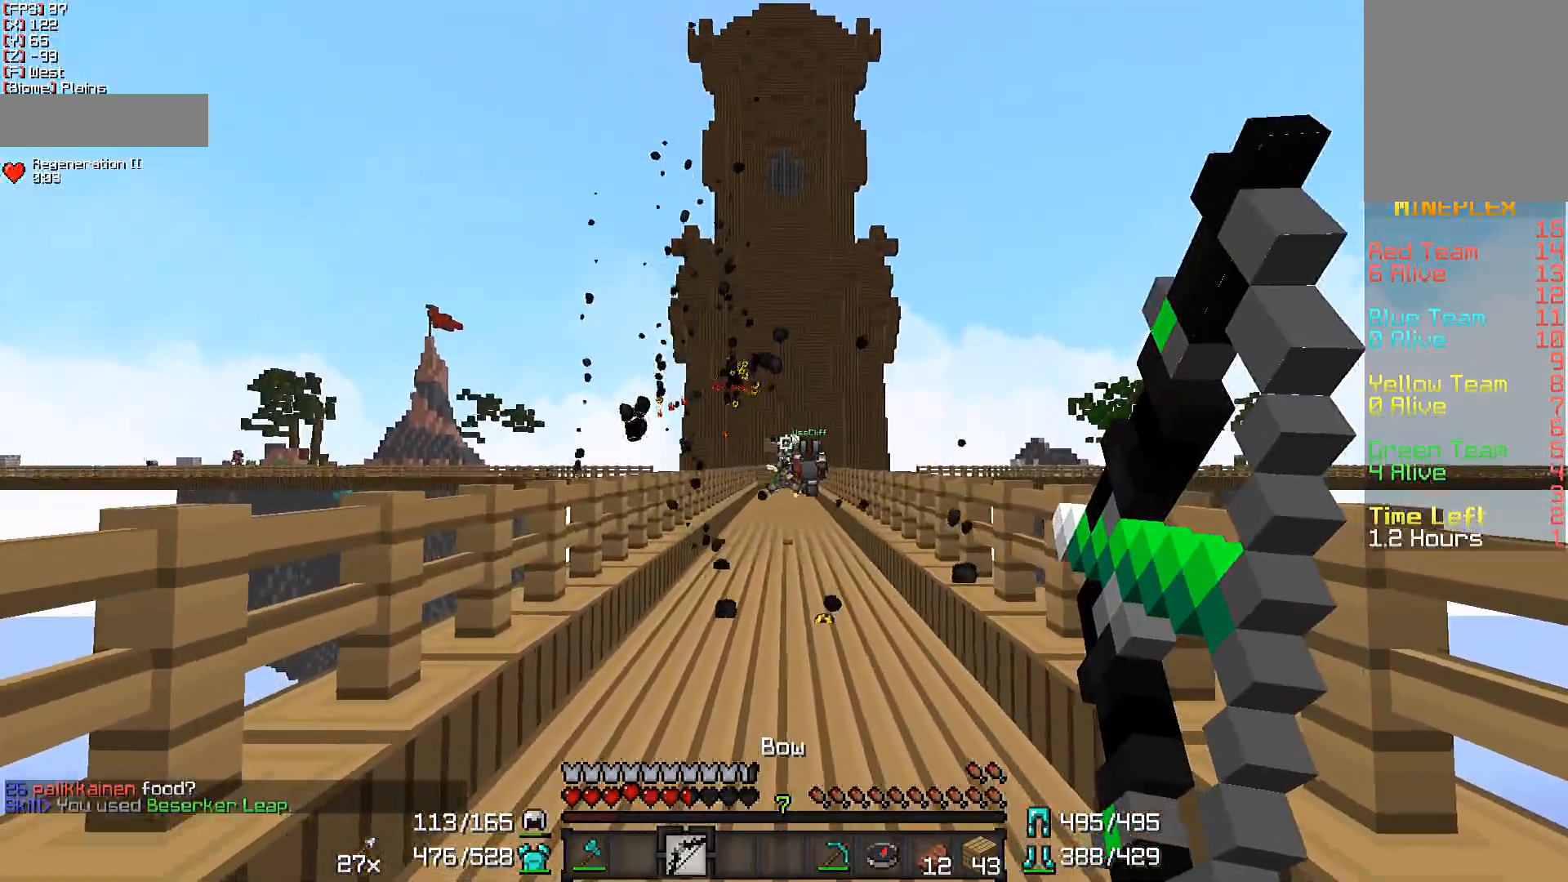
{"keys": ["w"], "mouse": ["right"], "events": [[250, "mouse_right", "up"], [400, "mouse_right", "down"]]}
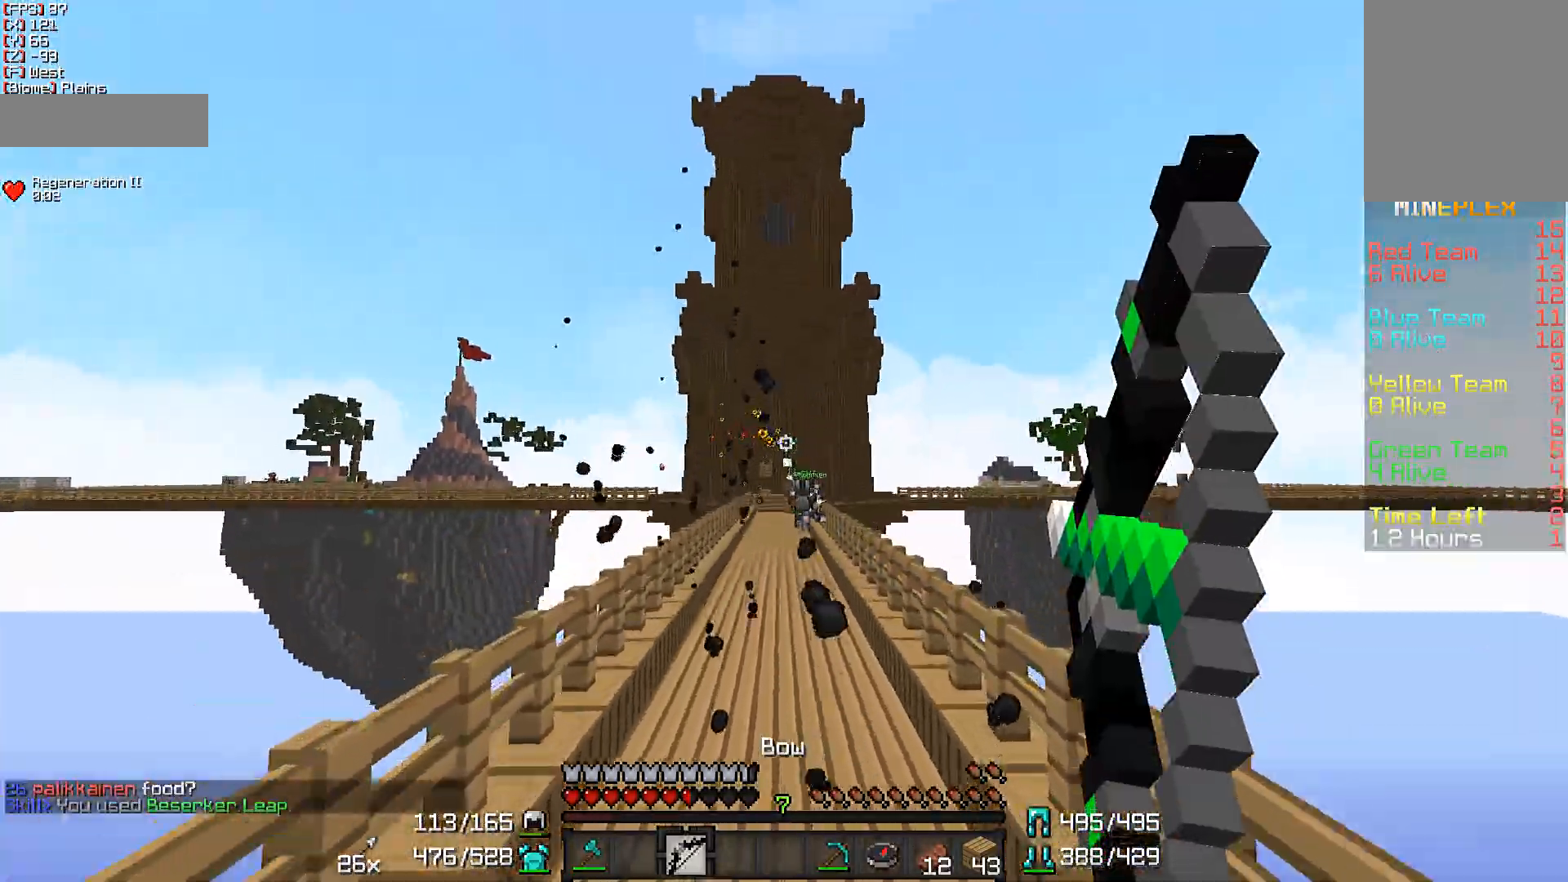
{"keys": ["w"], "mouse": ["right"], "events": []}
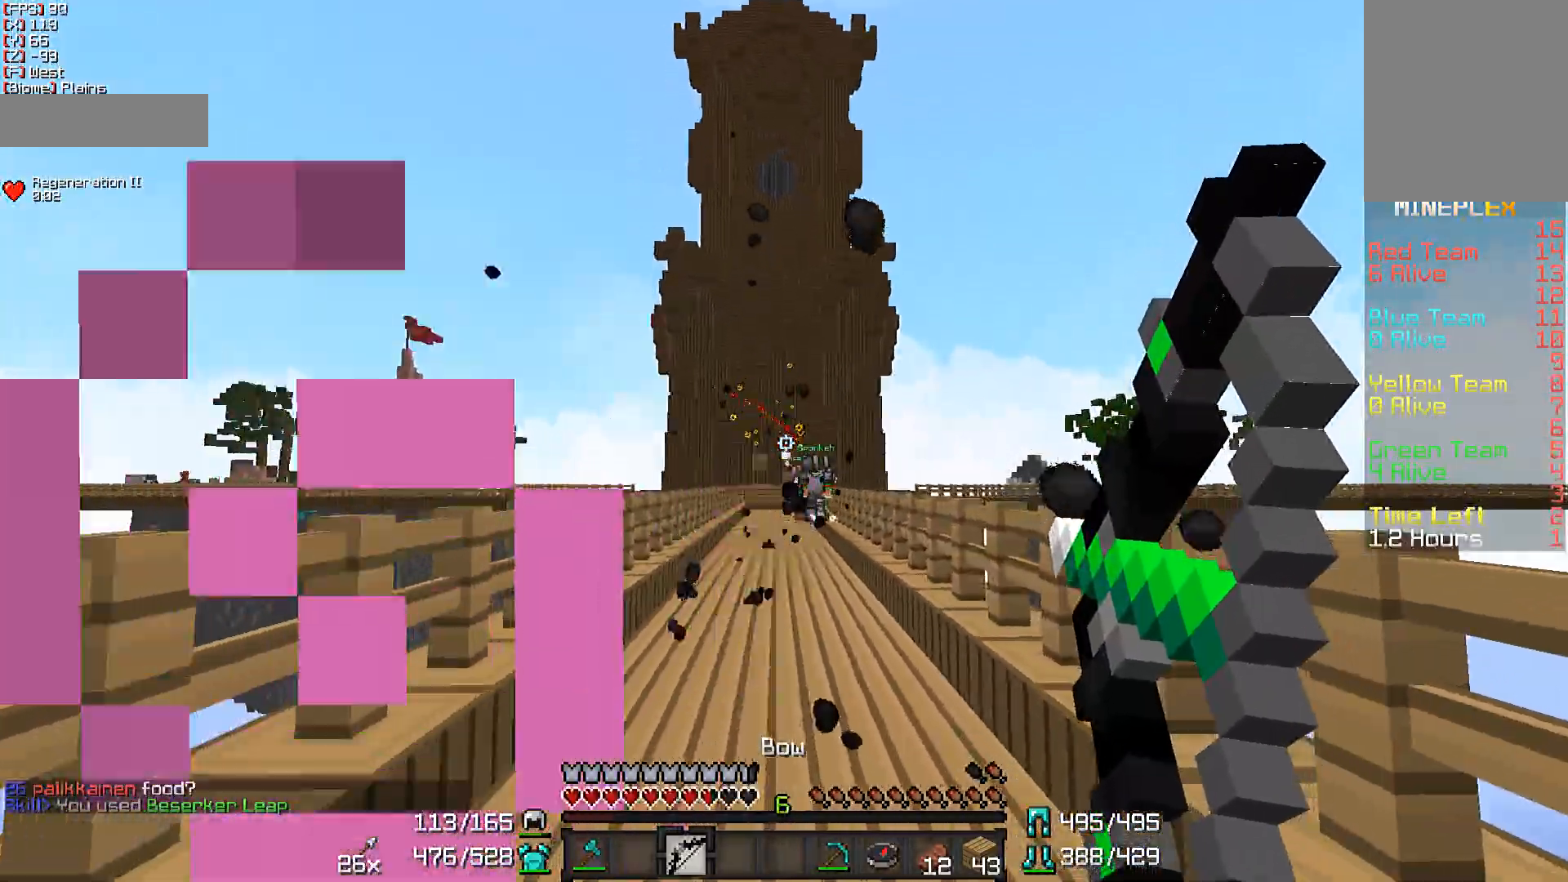
{"keys": ["w"], "mouse": ["right"], "events": [[350, "mouse_right", "up"], [400, "mouse_right", "down"]]}
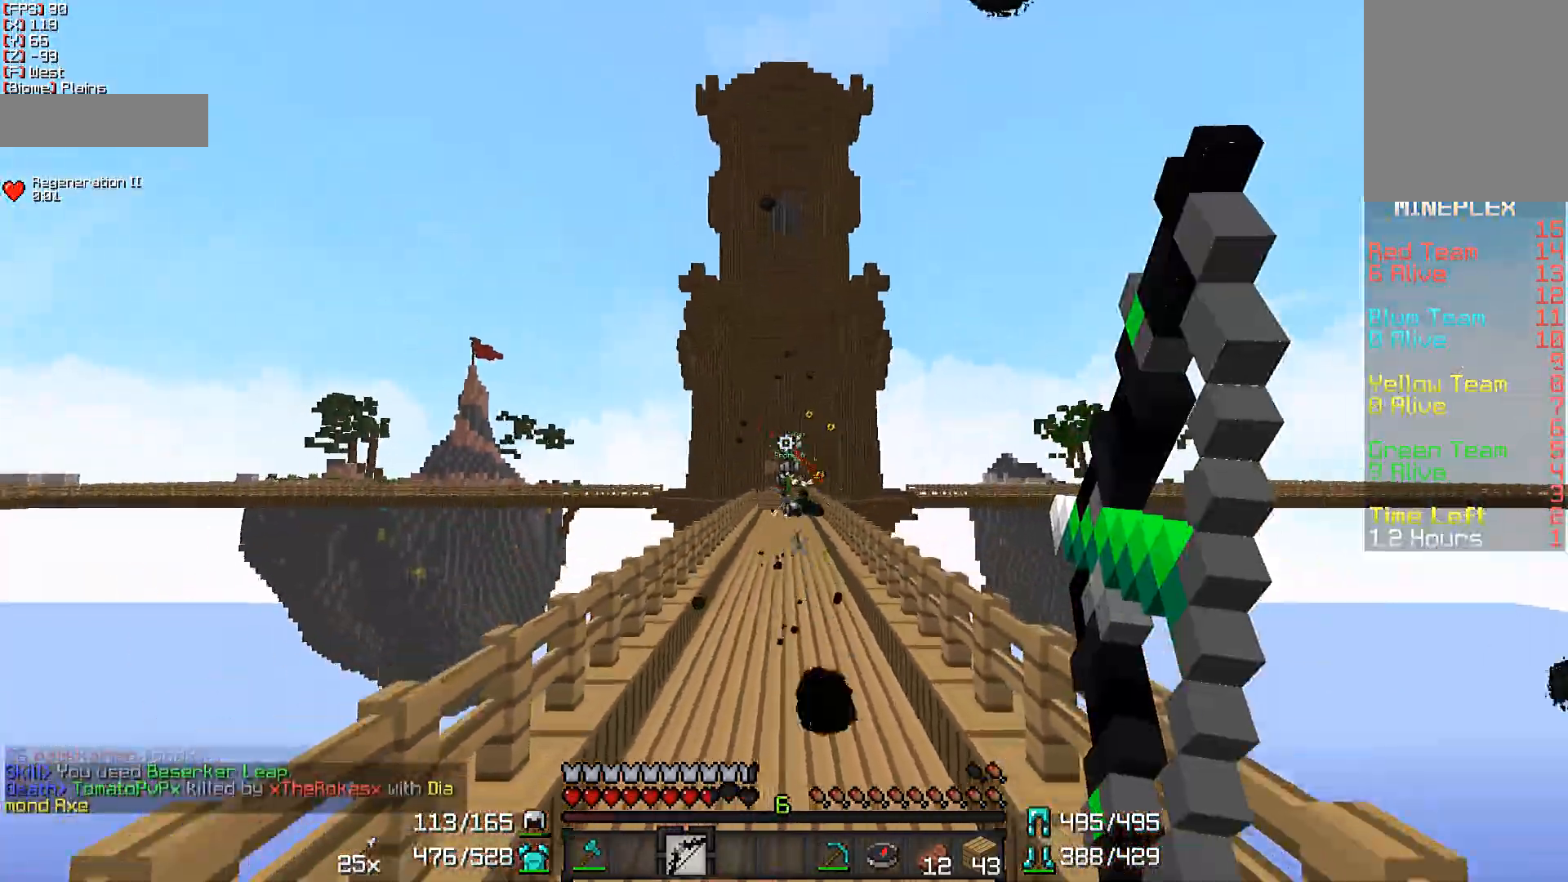
{"keys": ["w"], "mouse": ["right"], "events": []}
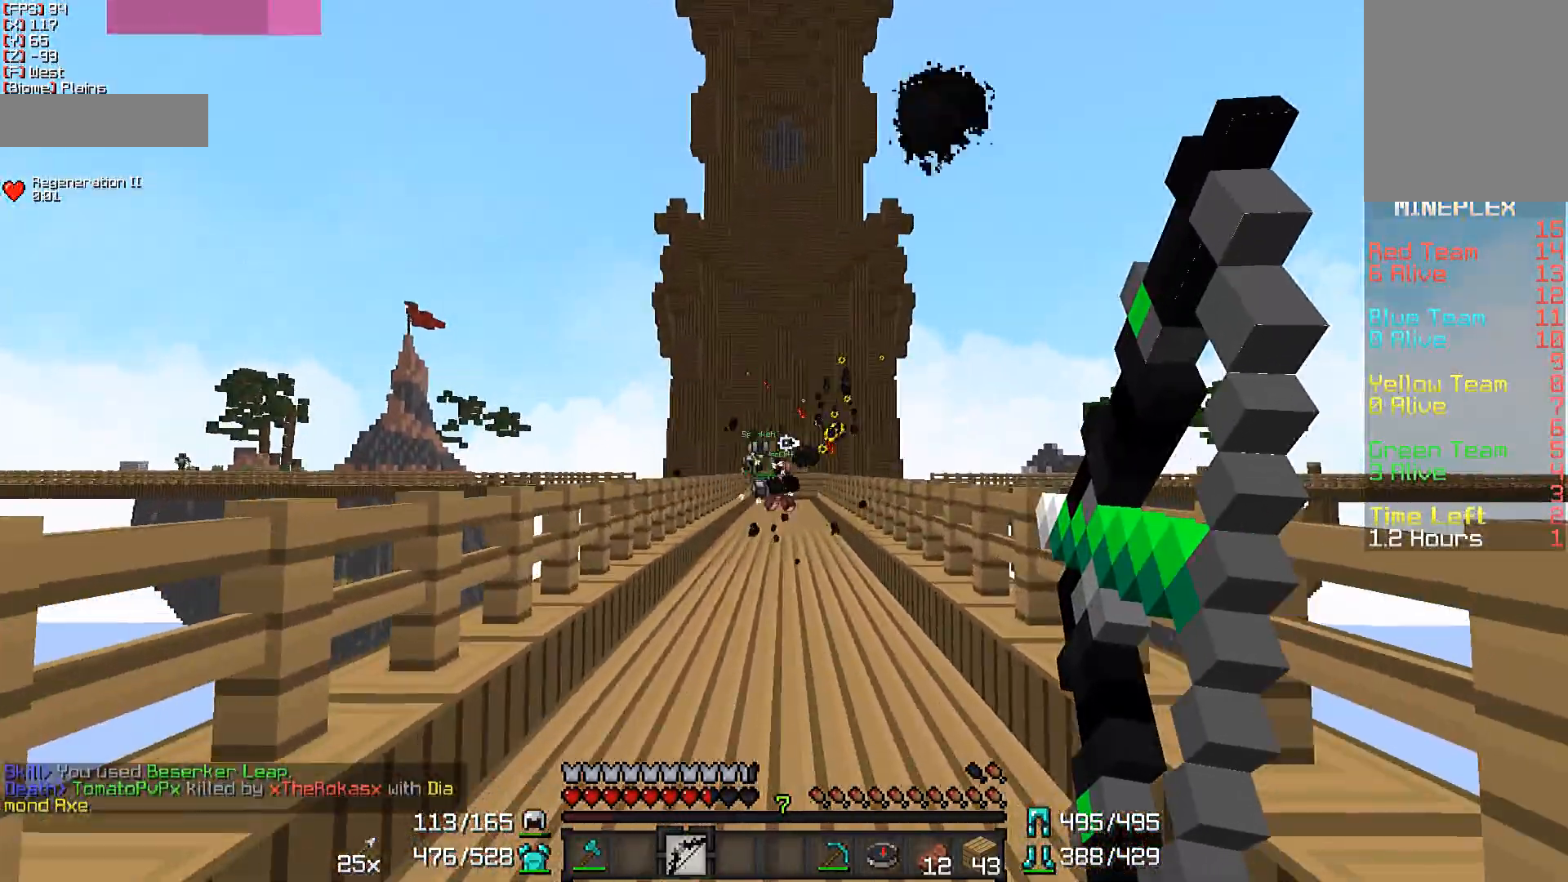
{"keys": ["w"], "mouse": ["left"], "events": [[400, "mouse_right", "up"], [500, "mouse_left", "down"]]}
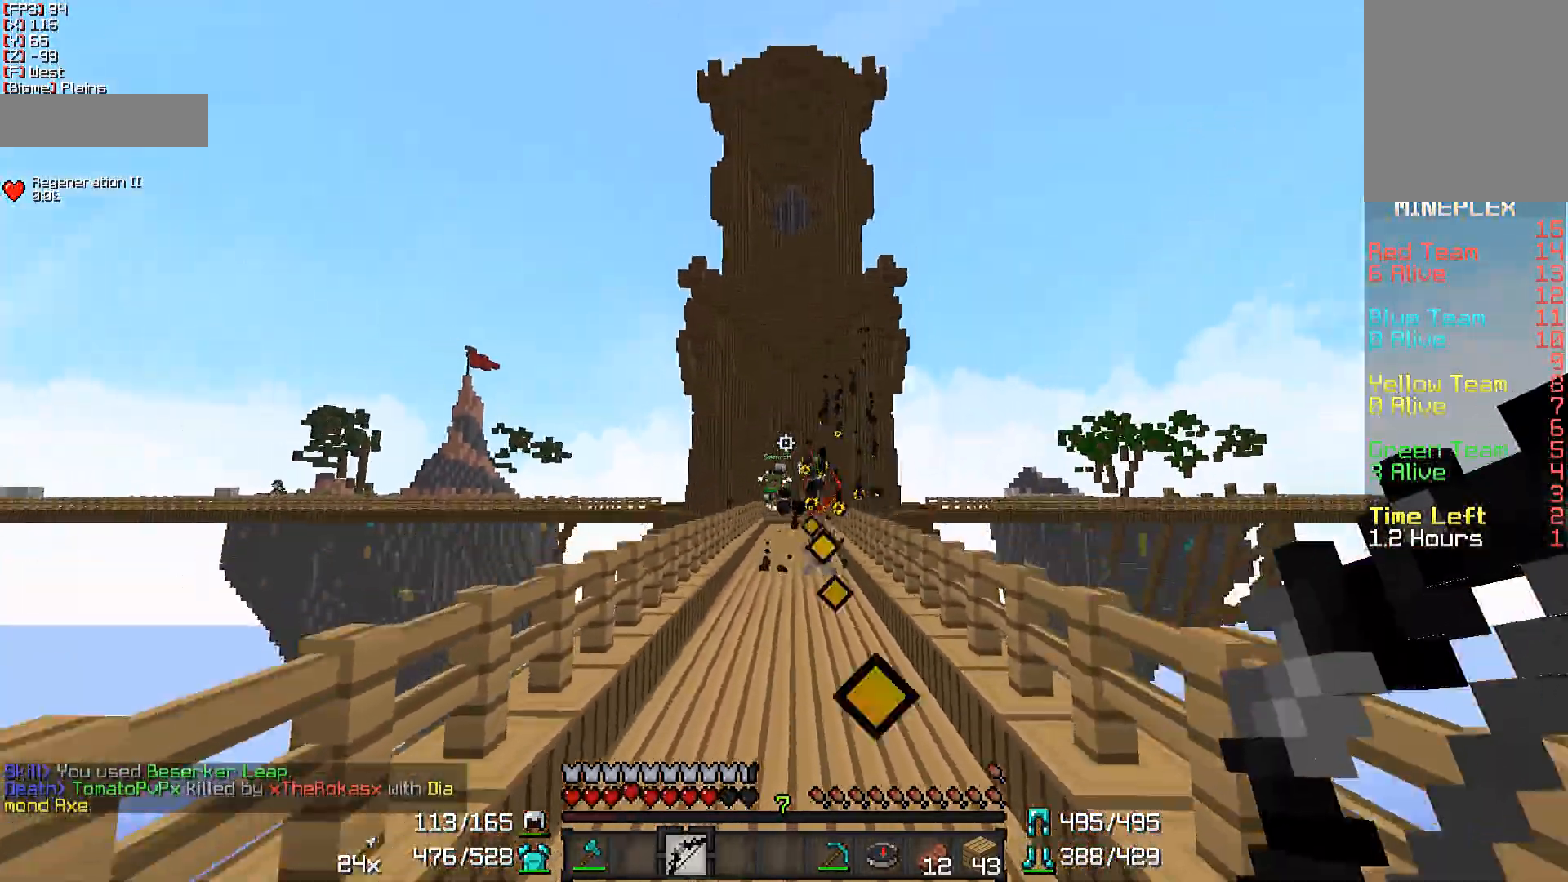
{"keys": ["w"], "mouse": [], "events": [[100, "mouse_left", "up"], [200, "mouse_left", "down"], [350, "mouse_left", "up"]]}
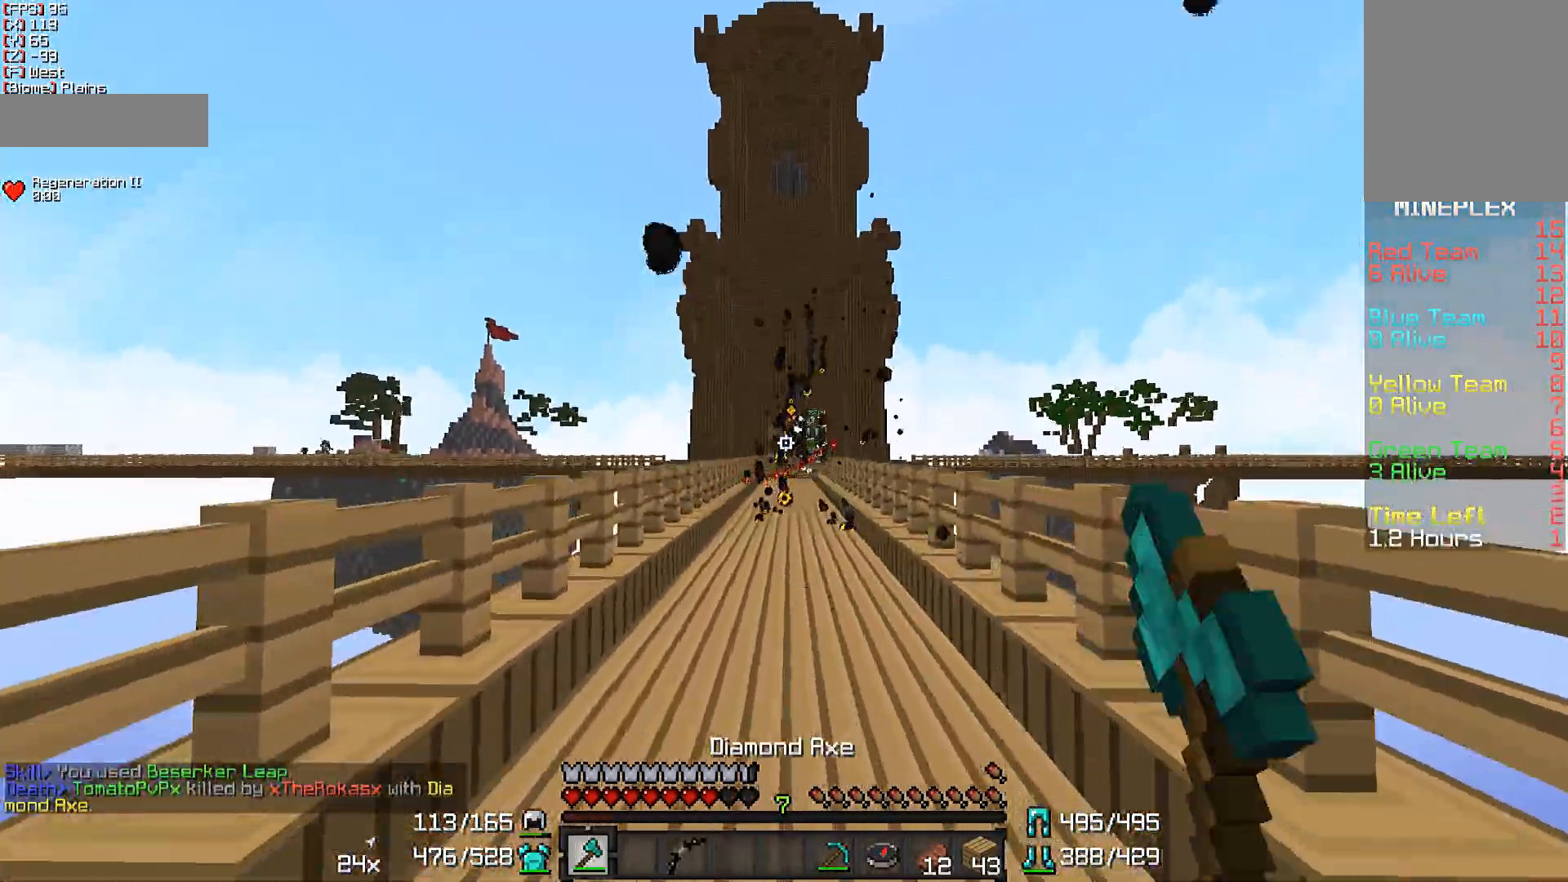
{"keys": ["w"], "mouse": [], "events": []}
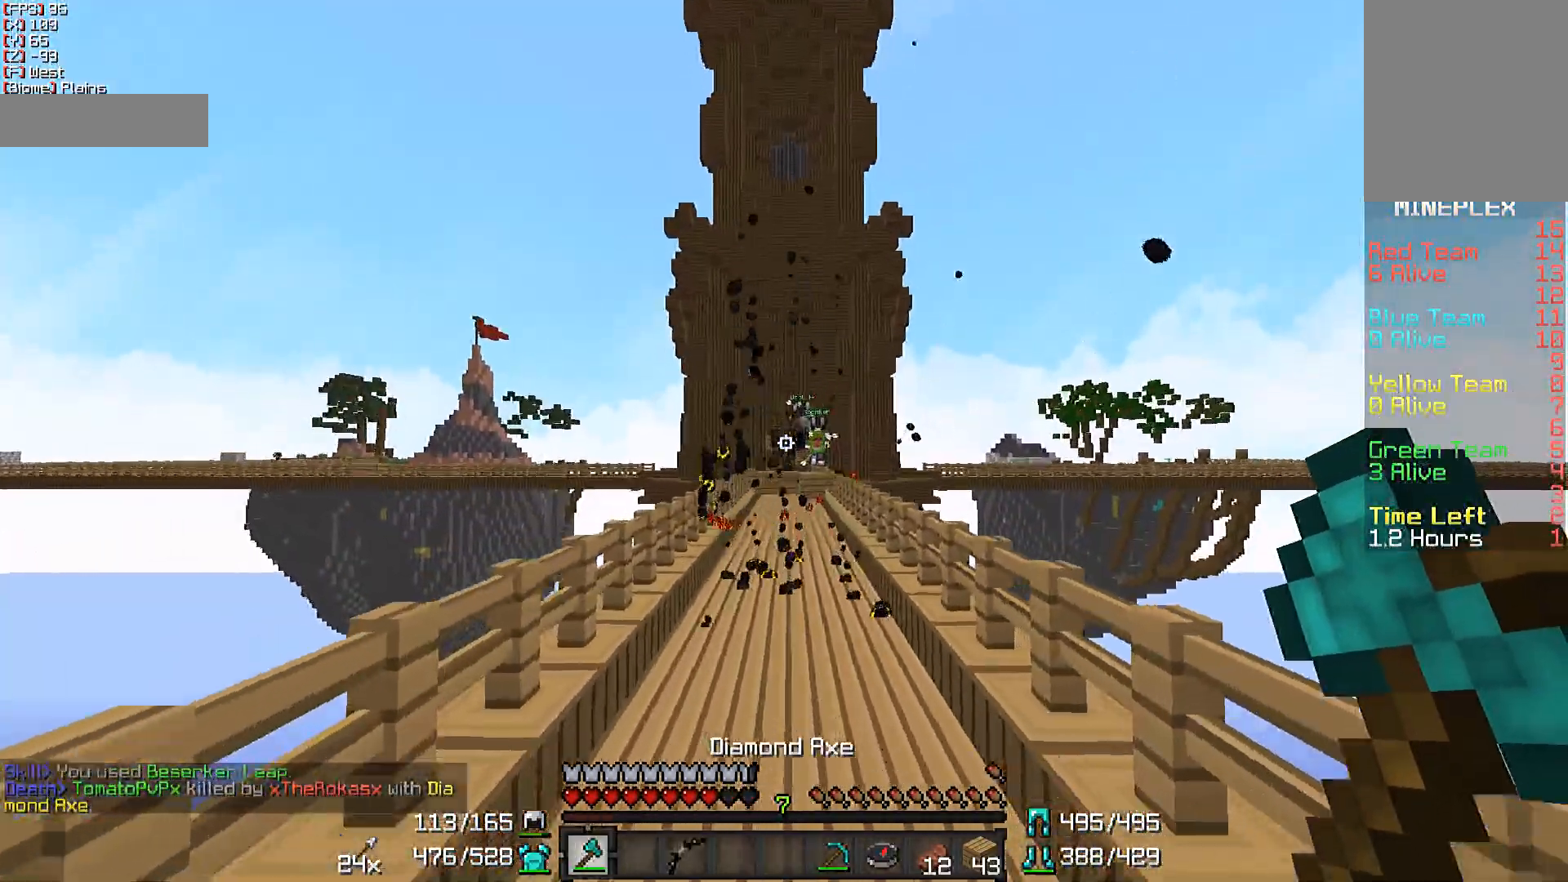
{"keys": ["w"], "mouse": ["right"], "events": [[100, "mouse_right", "down"], [250, "mouse_right", "up"], [350, "mouse_right", "down"]]}
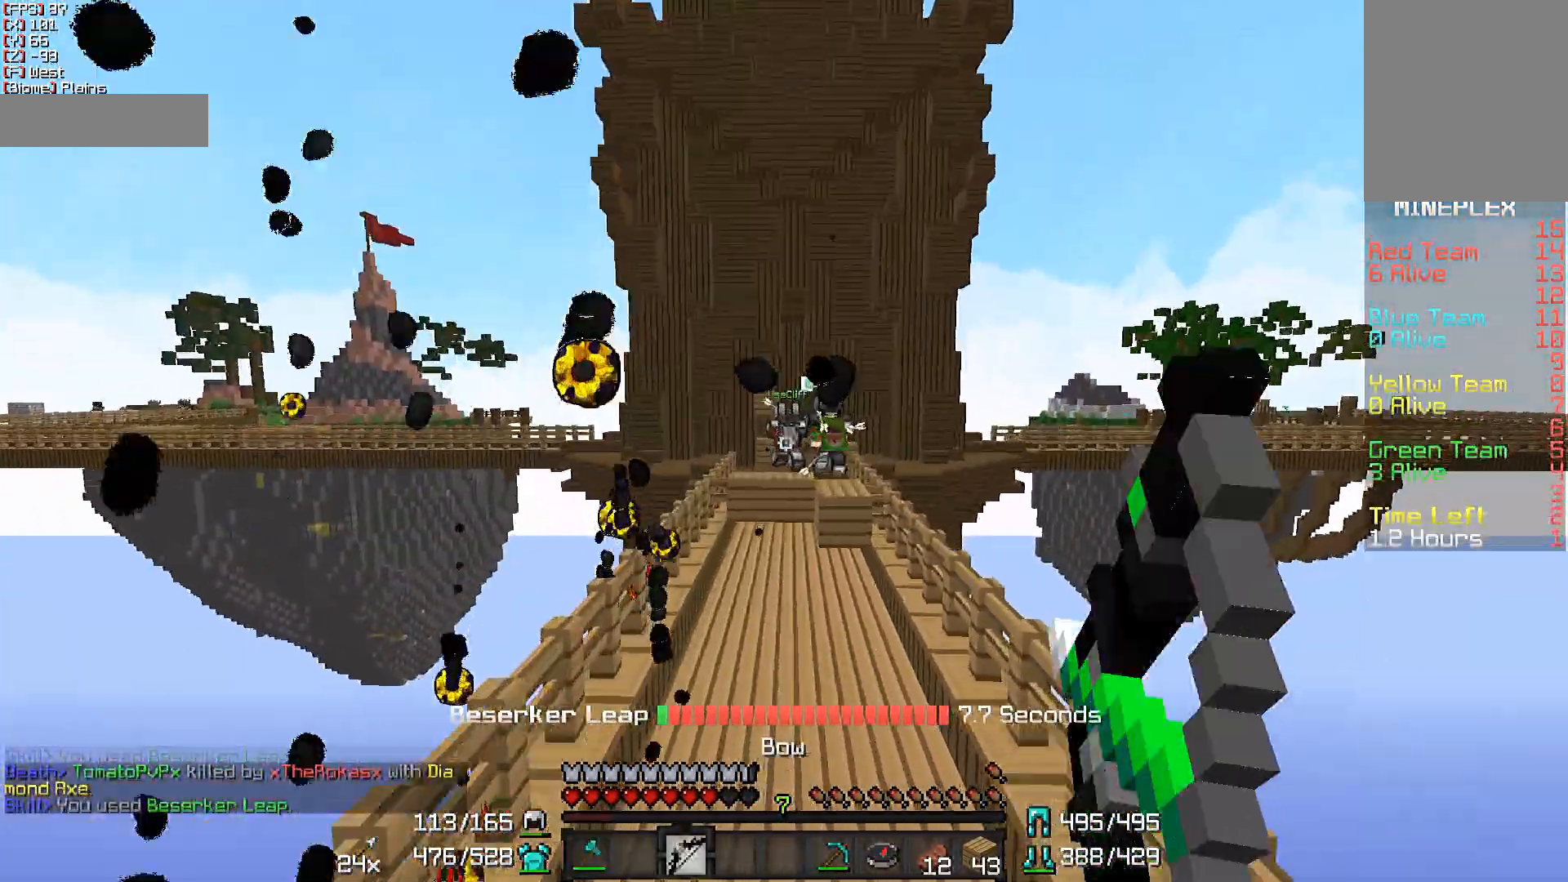
{"keys": ["w"], "mouse": ["right"], "events": []}
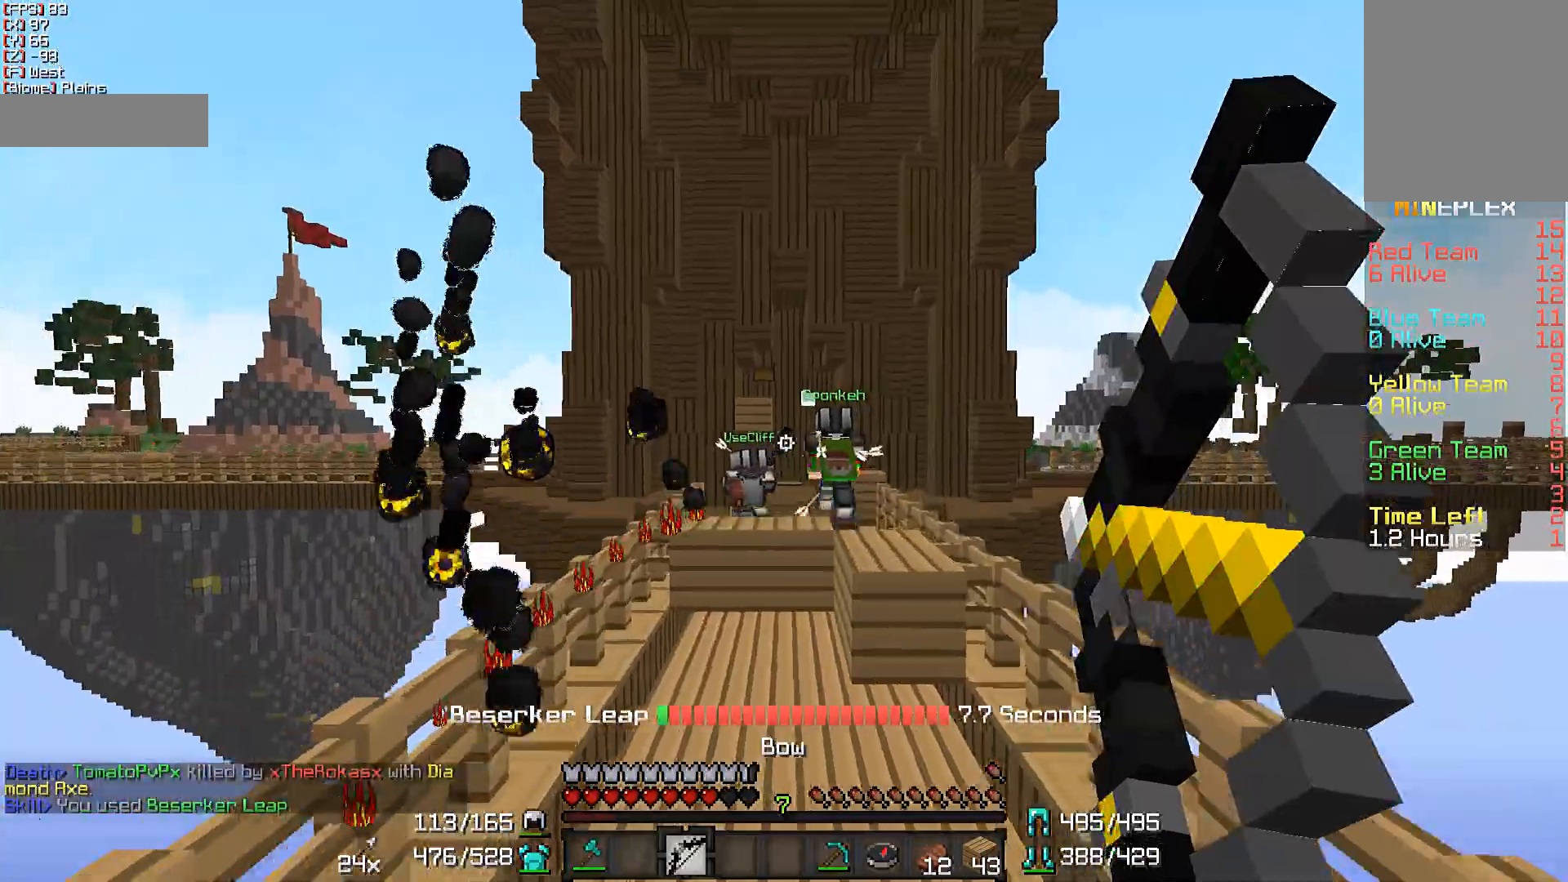
{"keys": ["a", "w"], "mouse": ["right"], "events": [[100, "mouse_right", "up"], [150, "mouse_right", "down"], [333, "a", "down"]]}
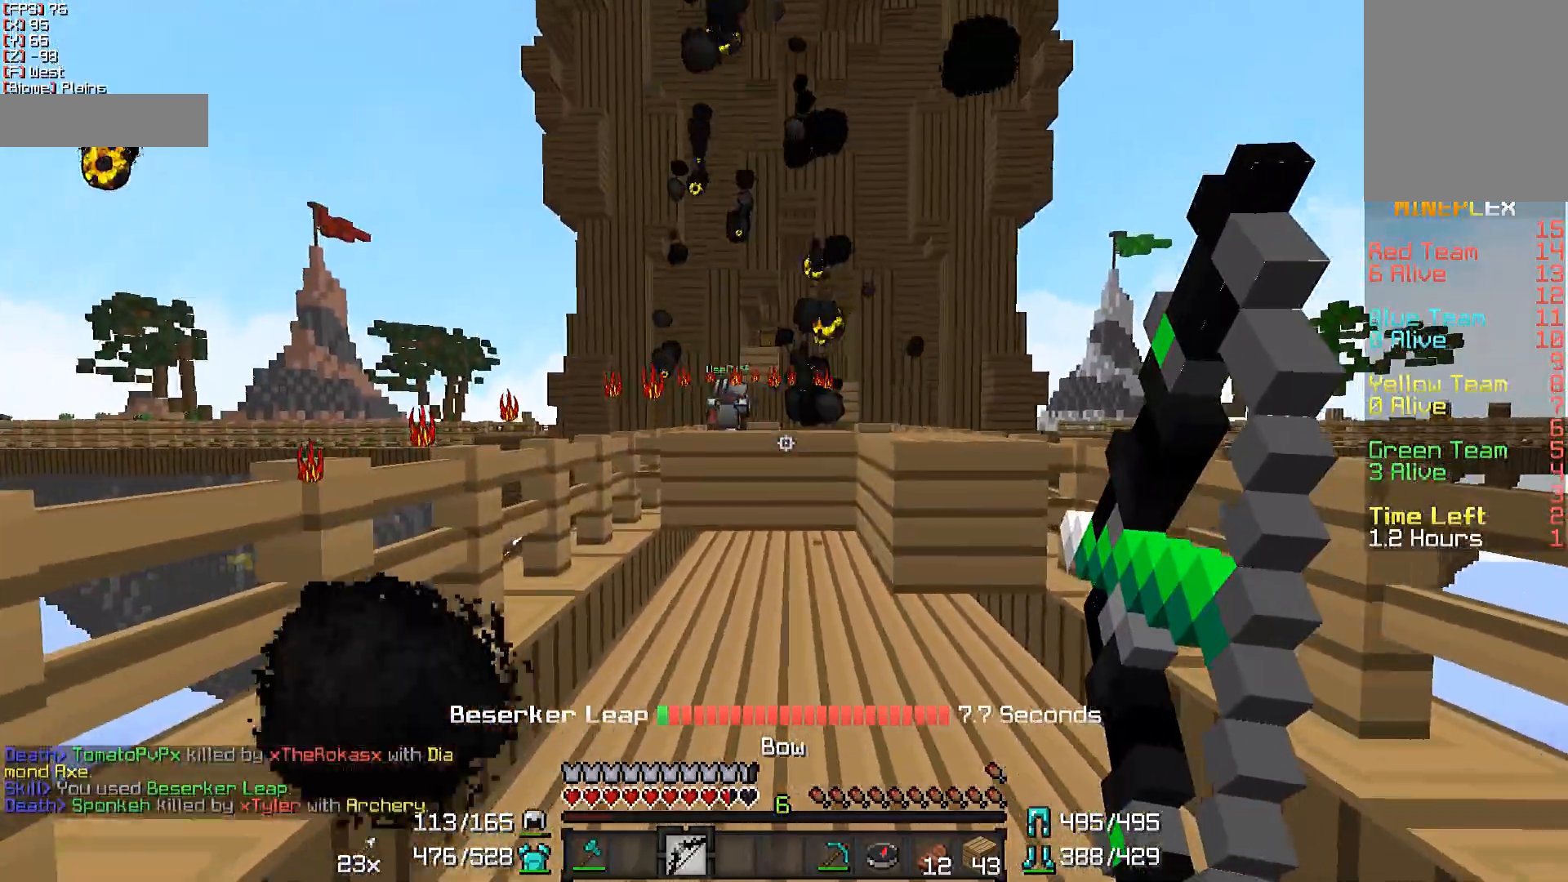
{"keys": ["a", "w"], "mouse": [], "events": [[483, "mouse_right", "up"]]}
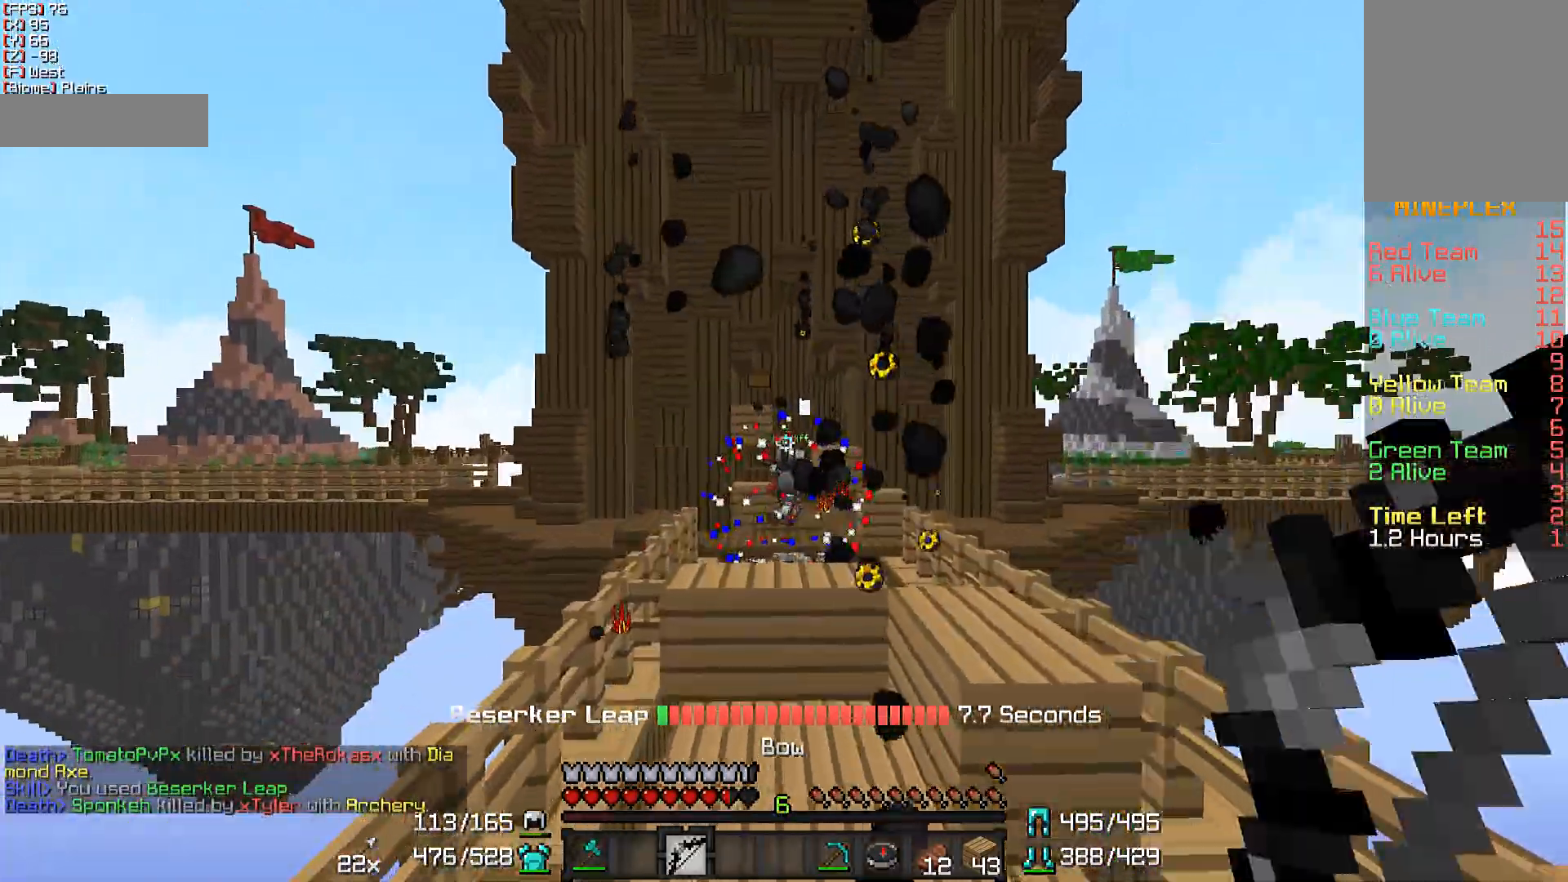
{"keys": ["w"], "mouse": [], "events": [[167, "a", "up"]]}
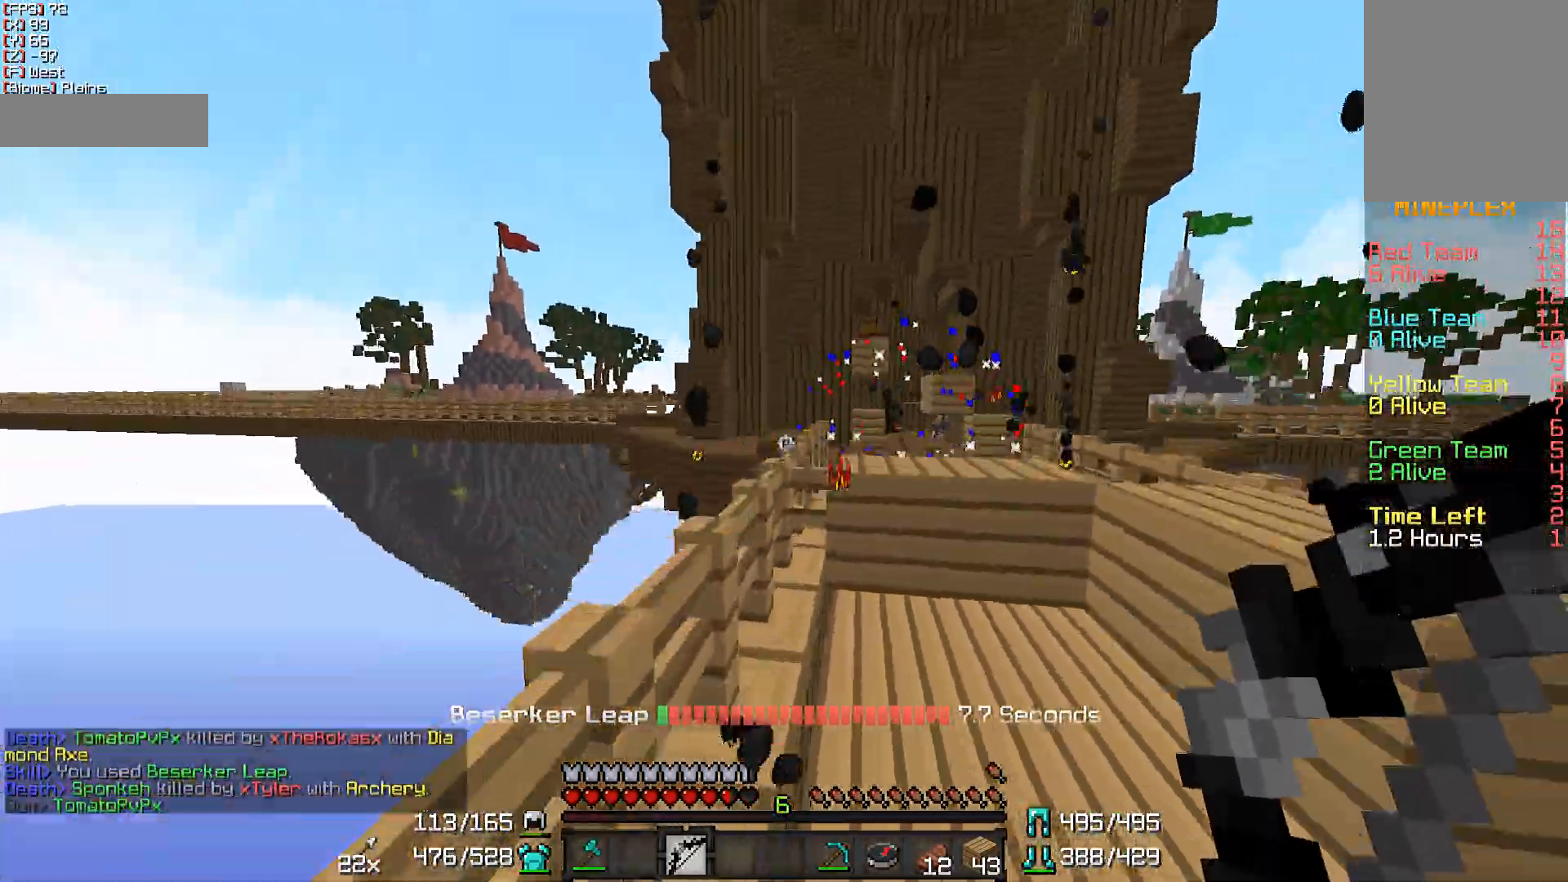
{"keys": ["w"], "mouse": [], "events": []}
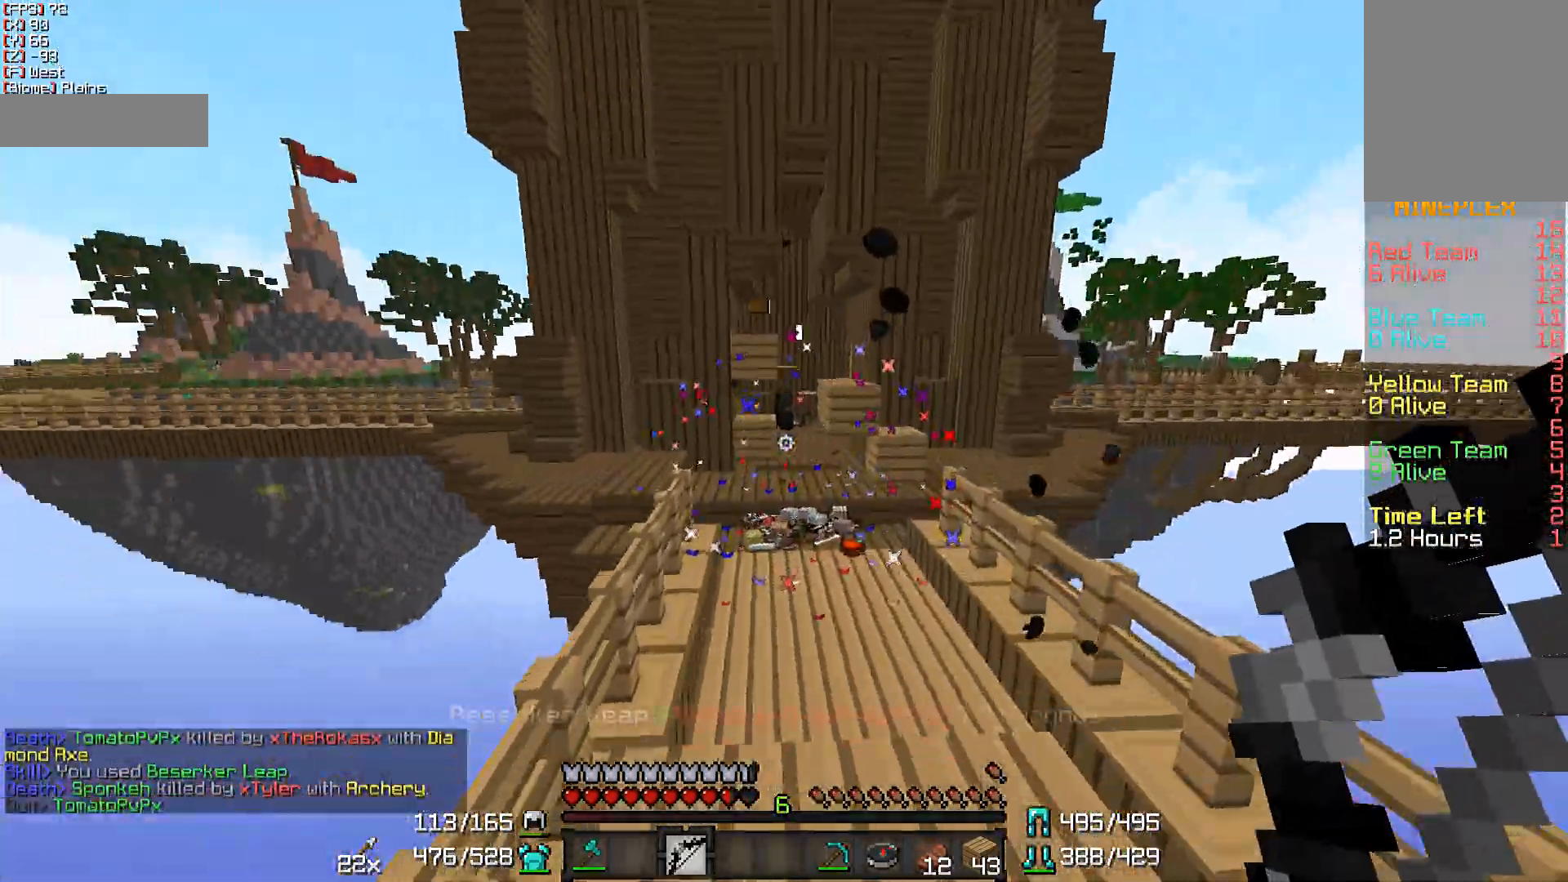
{"keys": ["w"], "mouse": [], "events": []}
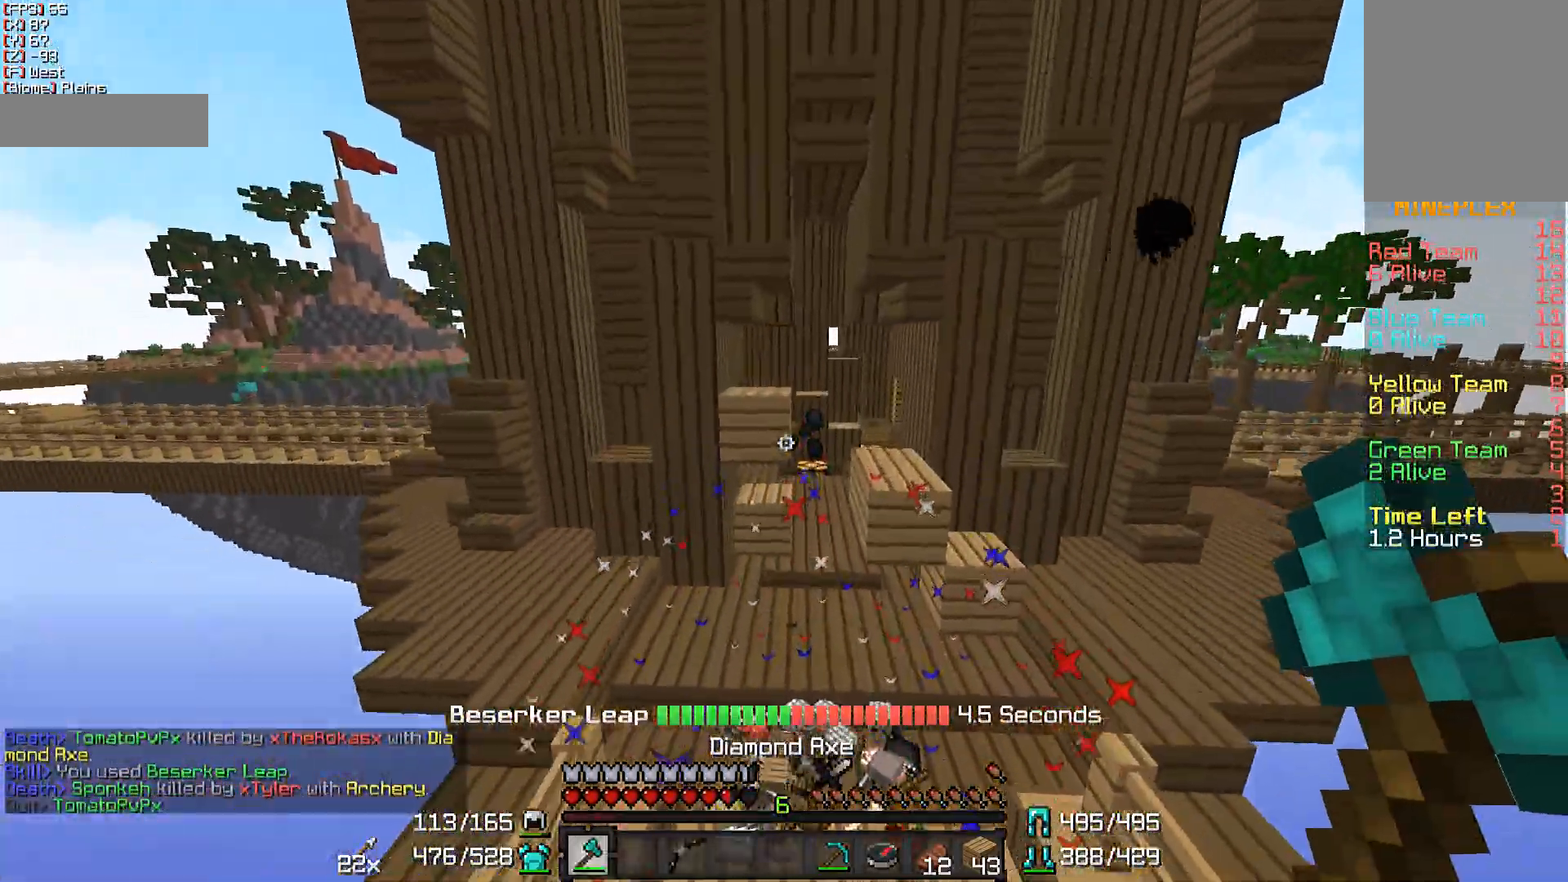
{"keys": ["w"], "mouse": [], "events": []}
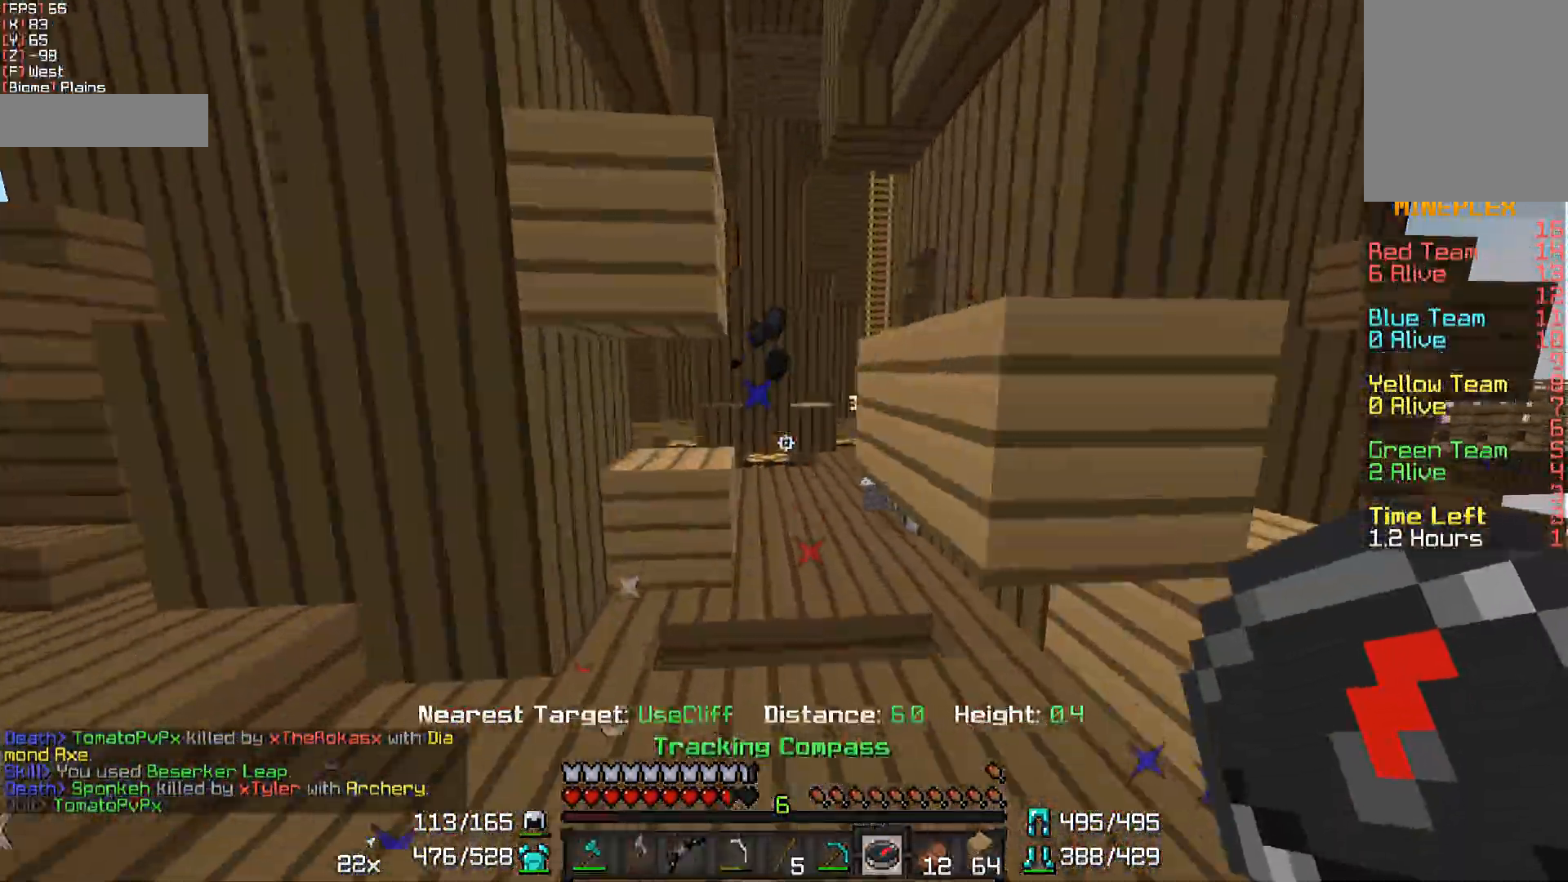
{"keys": ["w"], "mouse": [], "events": []}
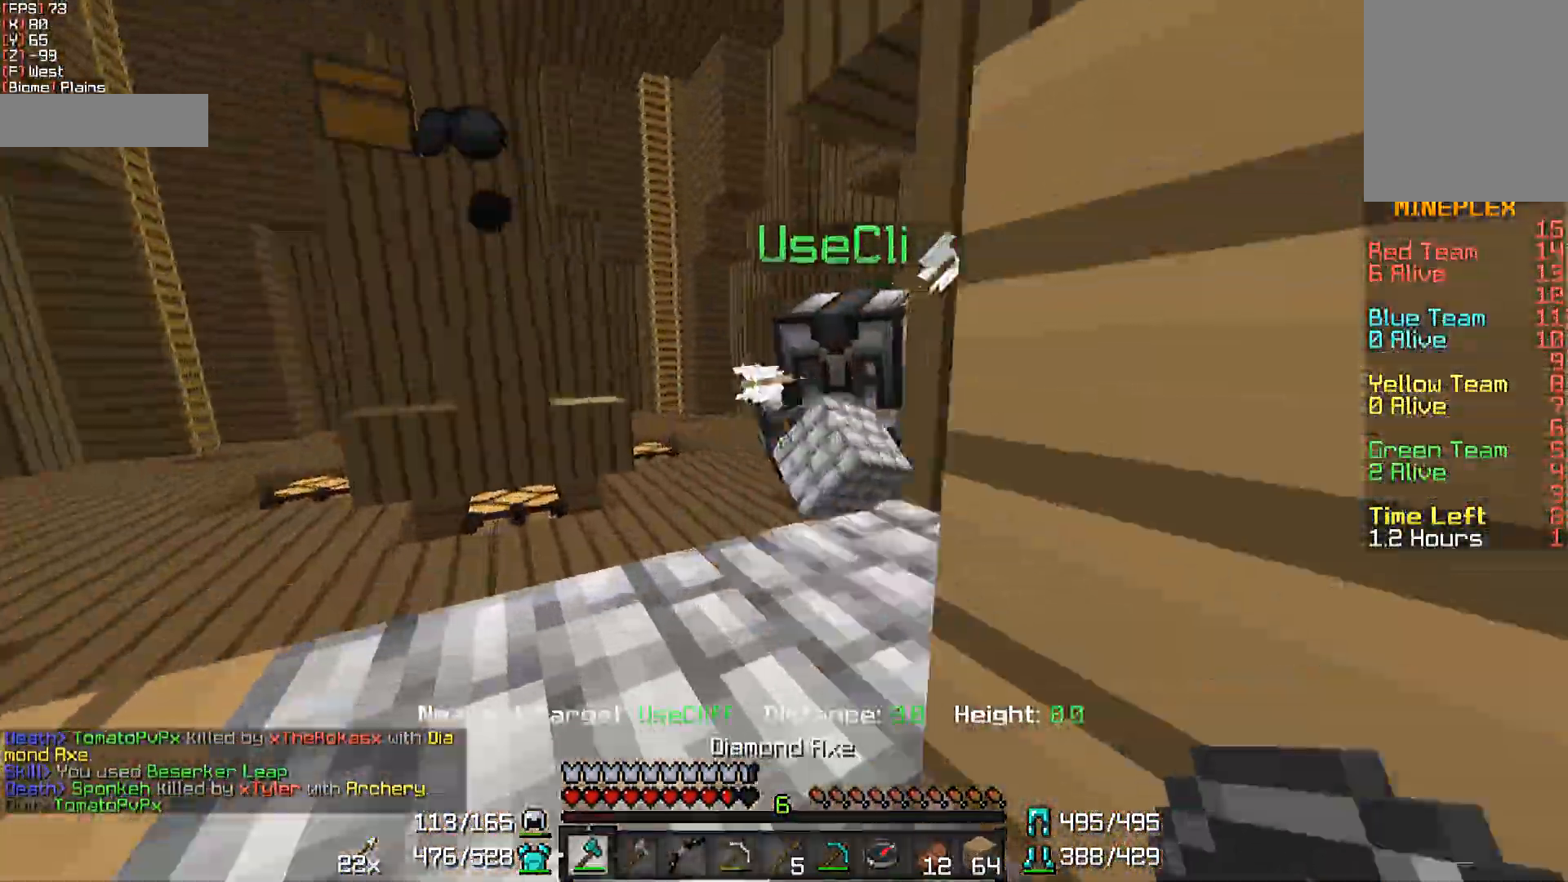
{"keys": ["w"], "mouse": [], "events": [[50, "mouse_left", "down"], [233, "mouse_left", "up"], [350, "mouse_left", "down"], [500, "mouse_left", "up"]]}
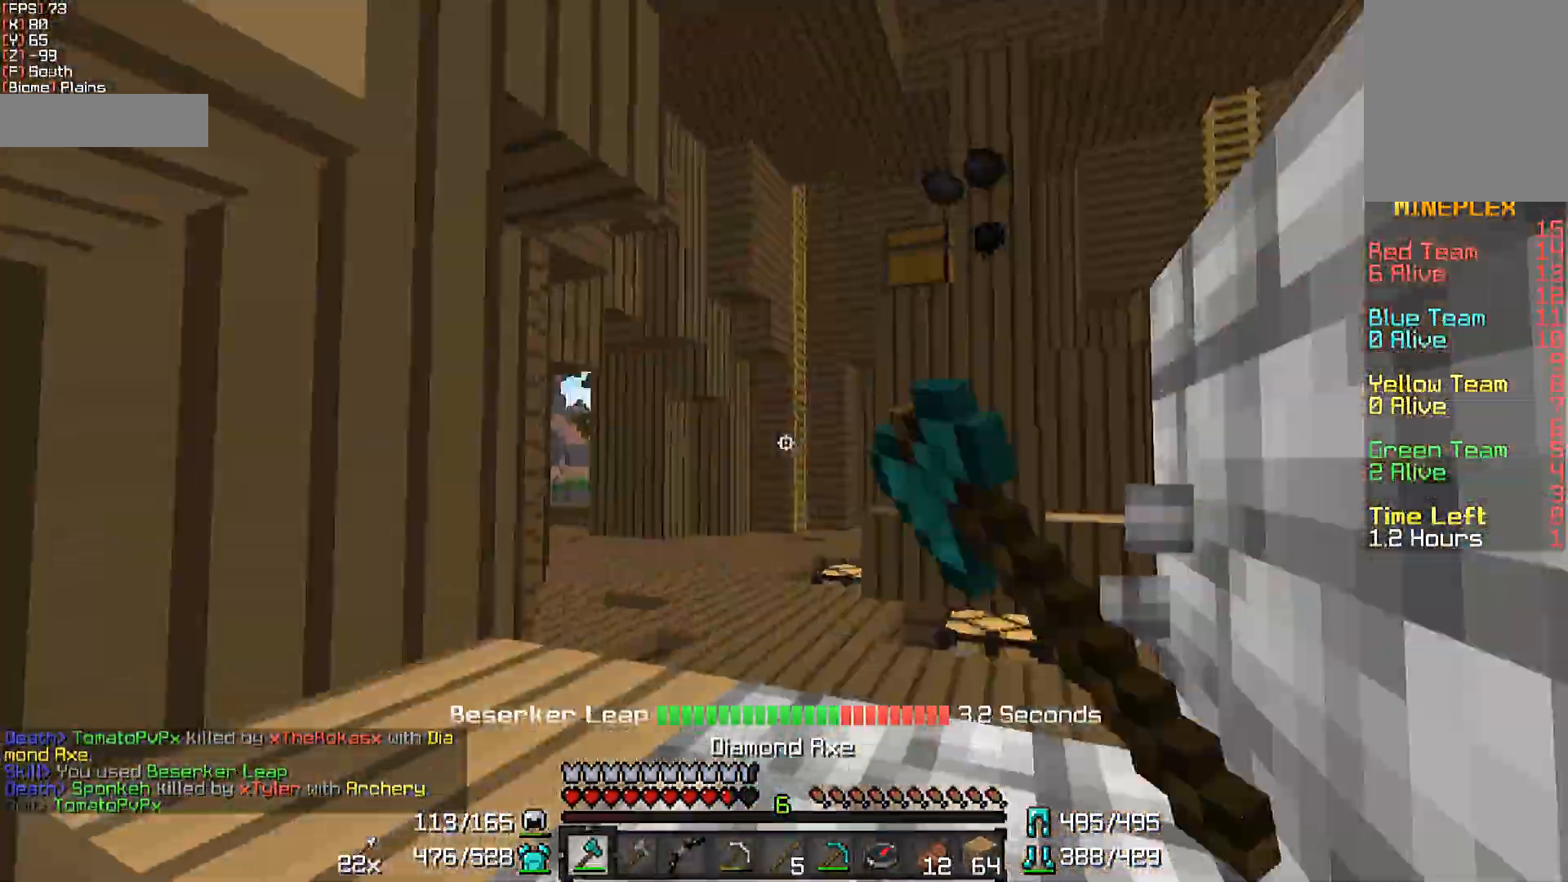
{"keys": ["w"], "mouse": [], "events": [[50, "mouse_left", "down"], [133, "a", "down"], [200, "mouse_left", "up"], [250, "mouse_left", "down"], [333, "a", "up"], [333, "mouse_left", "up"]]}
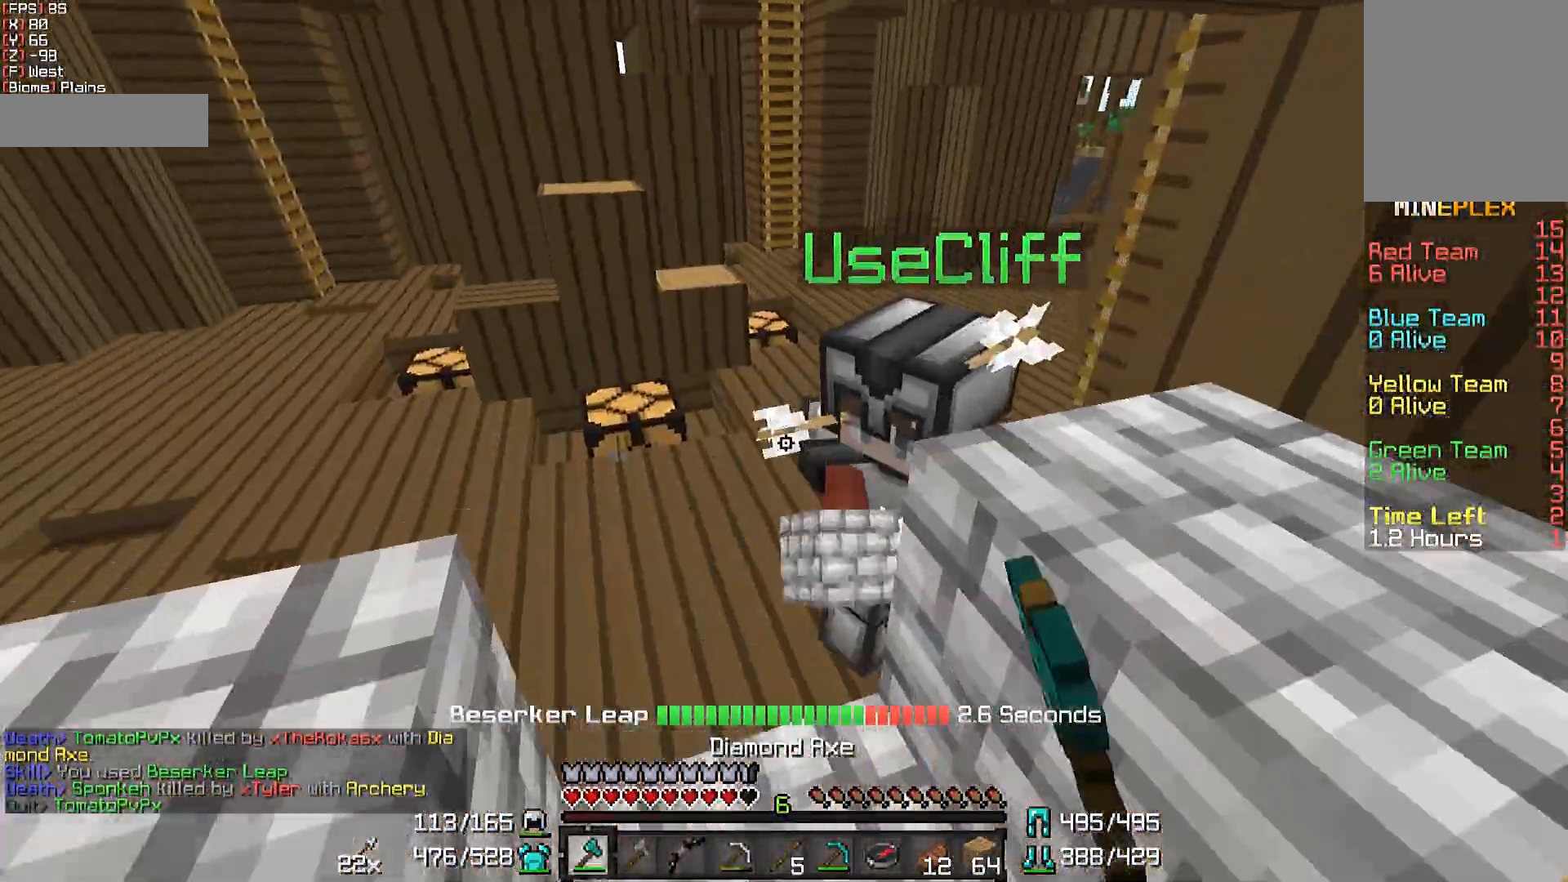
{"keys": ["d", "w"], "mouse": ["left"], "events": [[150, "mouse_left", "down"], [250, "mouse_left", "up"], [300, "mouse_left", "down"], [400, "mouse_left", "up"], [500, "d", "down"], [500, "mouse_left", "down"]]}
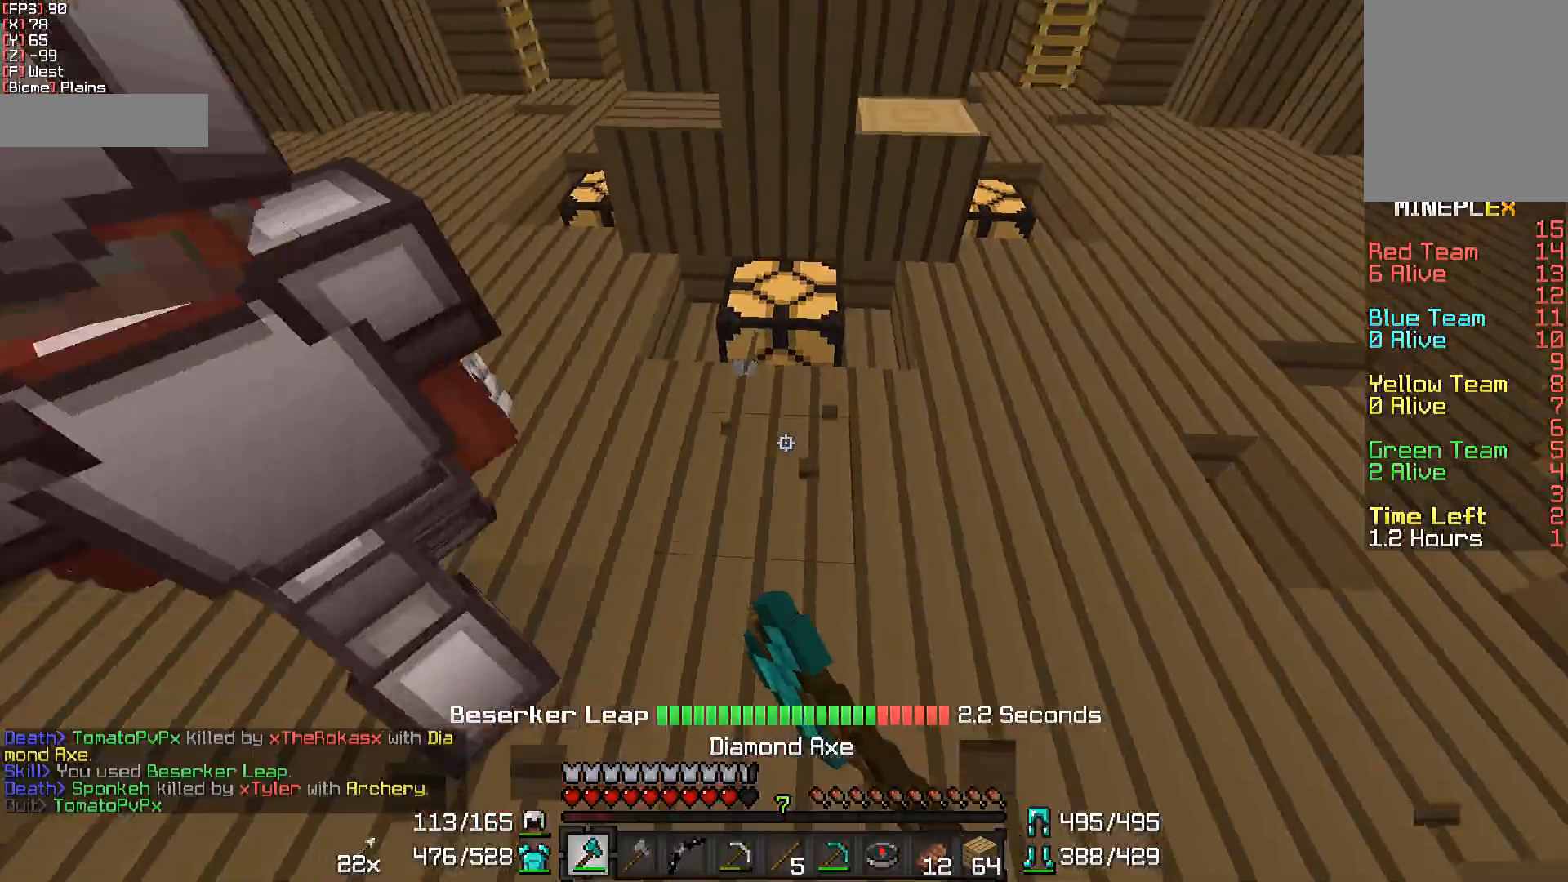
{"keys": ["w"], "mouse": ["left"], "events": [[50, "mouse_left", "up"], [100, "d", "up"], [150, "mouse_left", "down"], [233, "mouse_left", "up"], [300, "mouse_left", "down"], [400, "mouse_left", "up"], [500, "mouse_left", "down"]]}
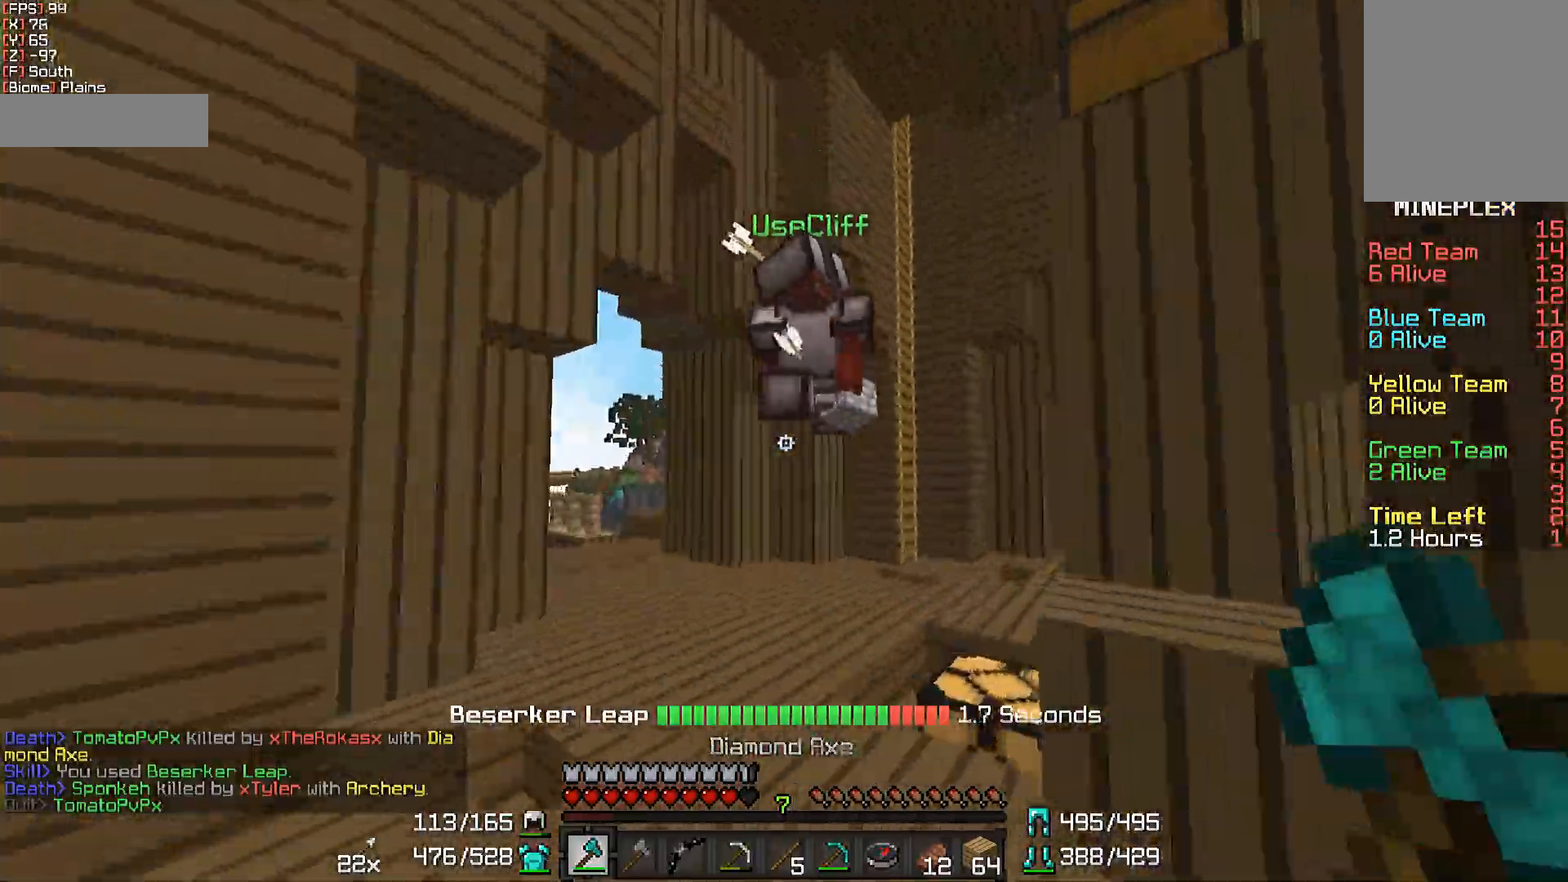
{"keys": ["w"], "mouse": [], "events": [[50, "mouse_left", "up"]]}
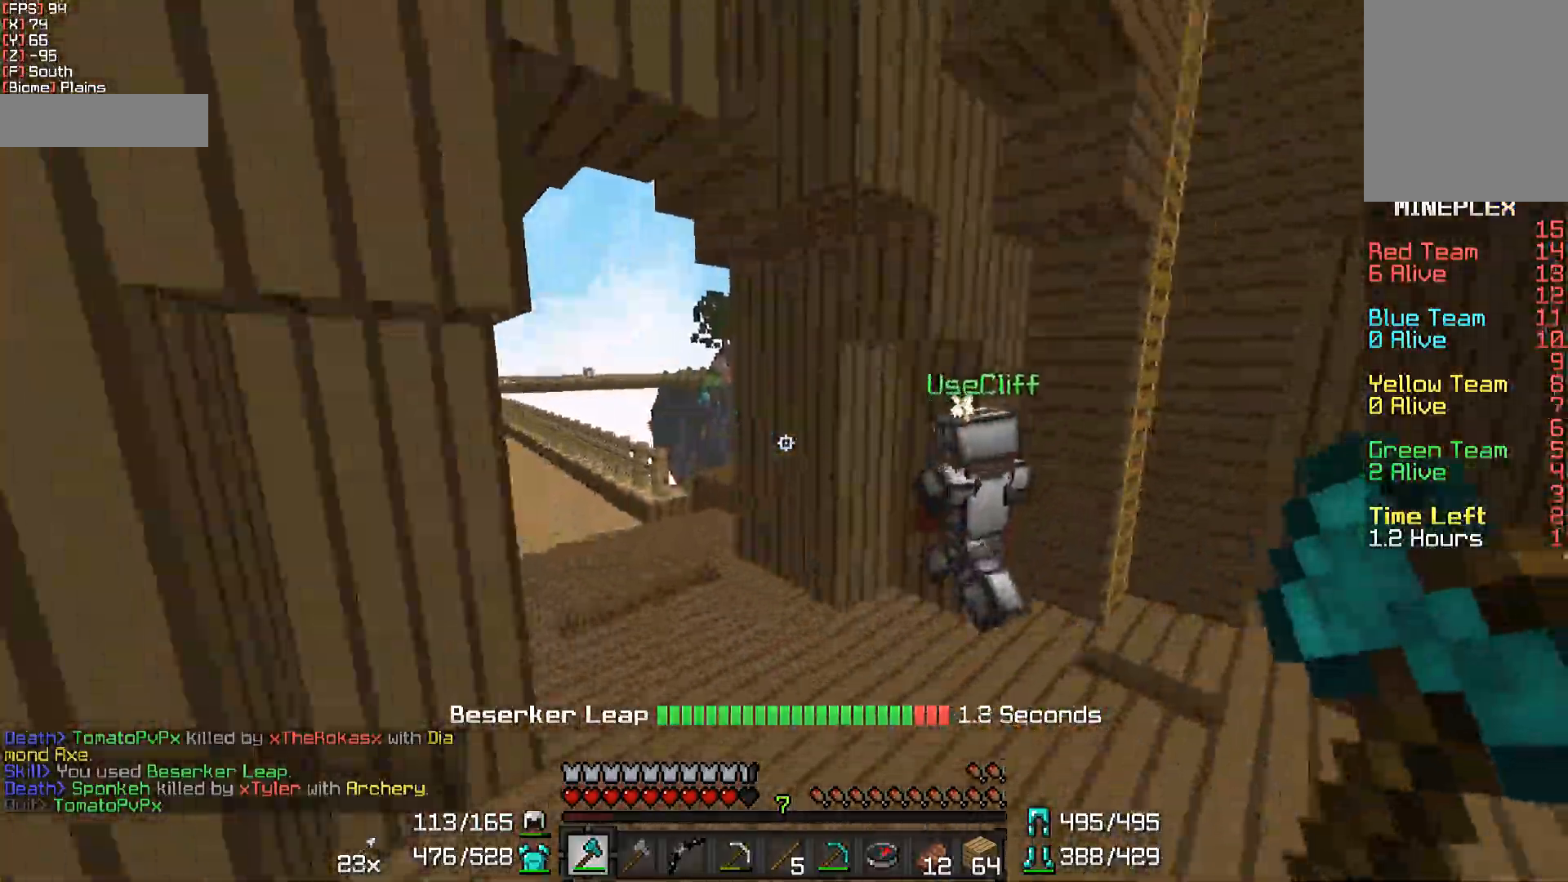
{"keys": ["w"], "mouse": [], "events": [[250, "mouse_left", "down"], [300, "d", "down"], [333, "mouse_left", "up"], [383, "w", "up"], [433, "d", "up"], [433, "mouse_left", "down"], [433, "w", "down"], [467, "mouse_left", "up"]]}
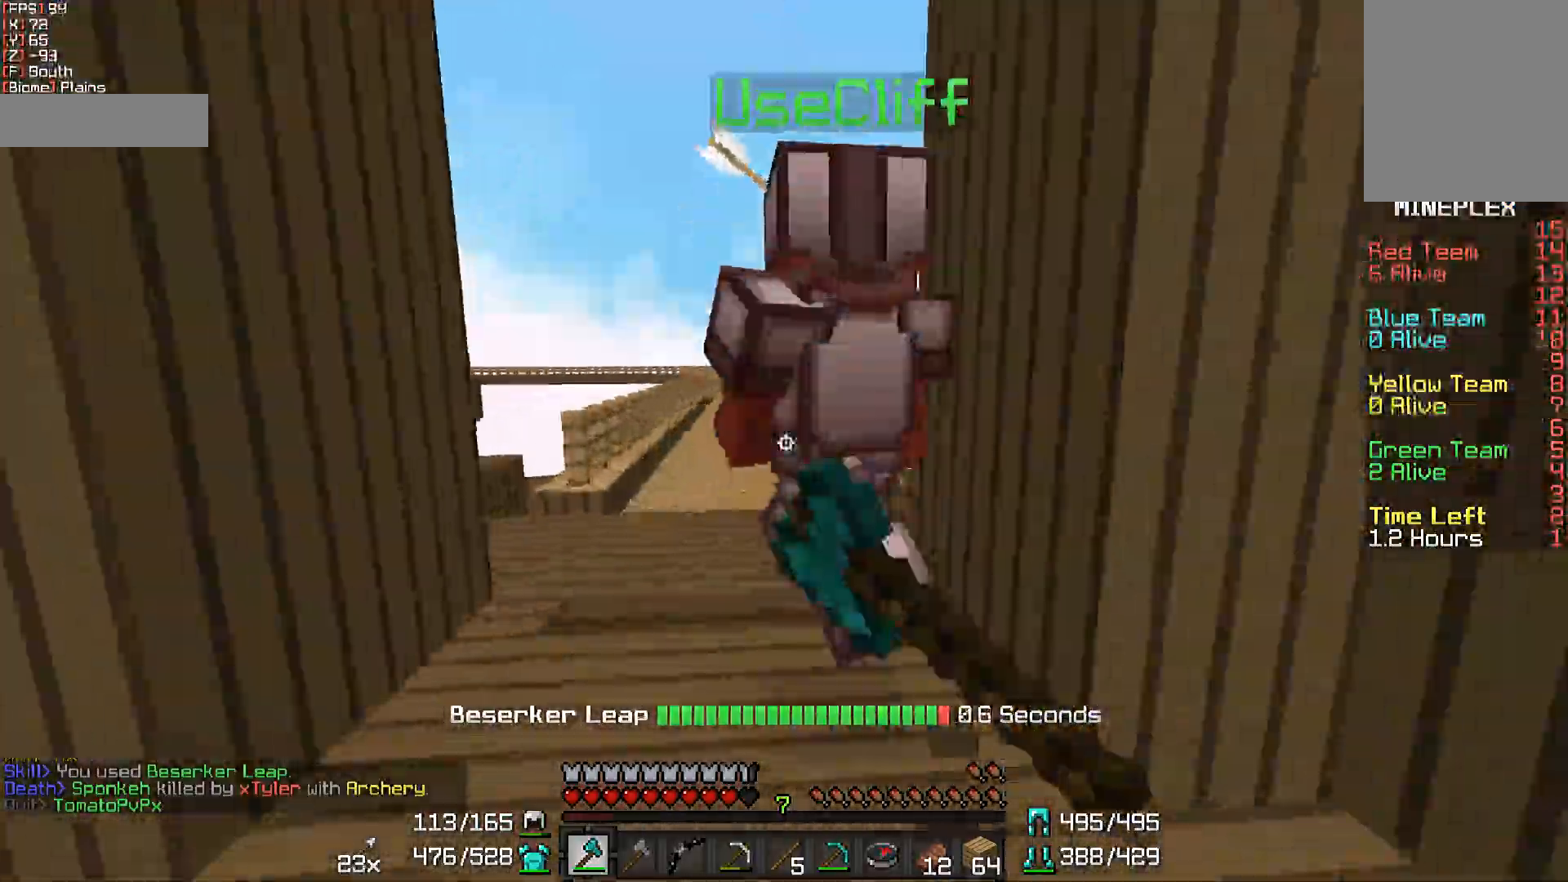
{"keys": ["w"], "mouse": ["left"], "events": [[67, "mouse_left", "down"], [167, "mouse_left", "up"], [217, "mouse_left", "down"], [333, "mouse_left", "up"], [383, "mouse_left", "down"]]}